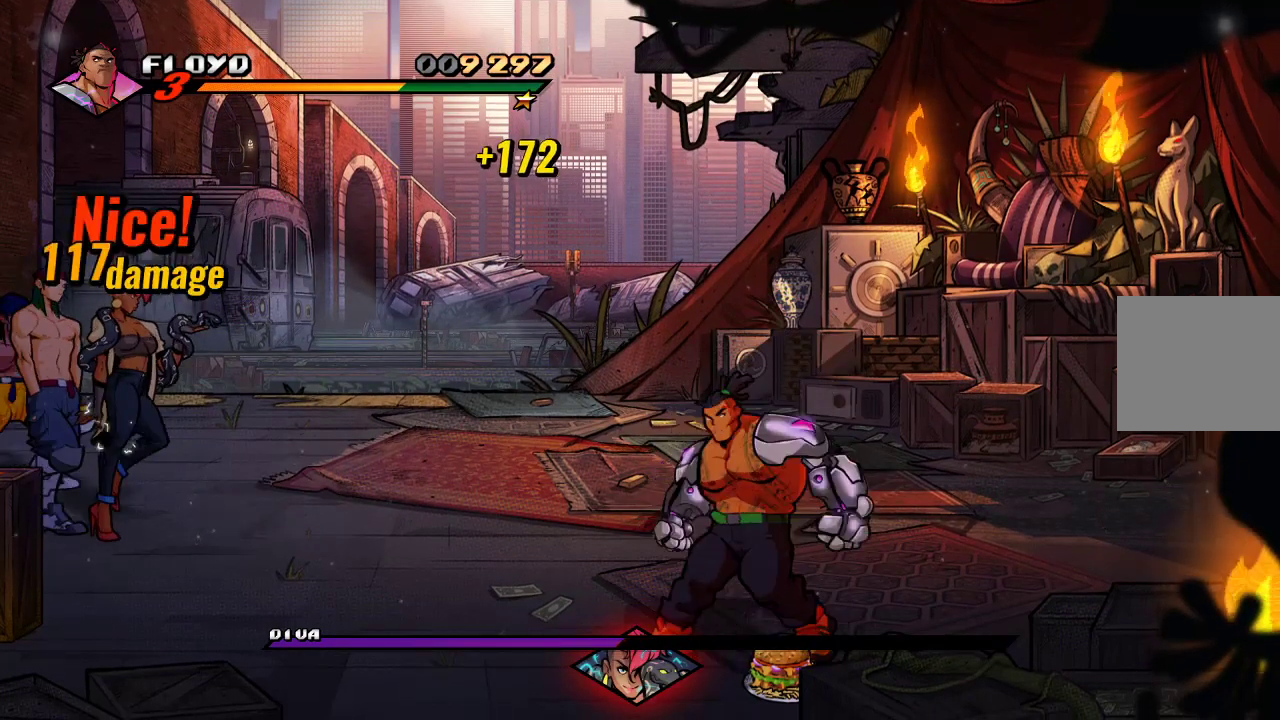
Gameplay with a controller (PlayStation layout); each line is a JSON object with the inputs held at the frame after it. "events" lists button and stick changes between this image and that frame as [ms after this image, input, new state], when the widget could be followed in between.
{"buttons": [], "left_stick": "up-right", "right_stick": "center", "events": [[100, "left_stick", "up-right"]]}
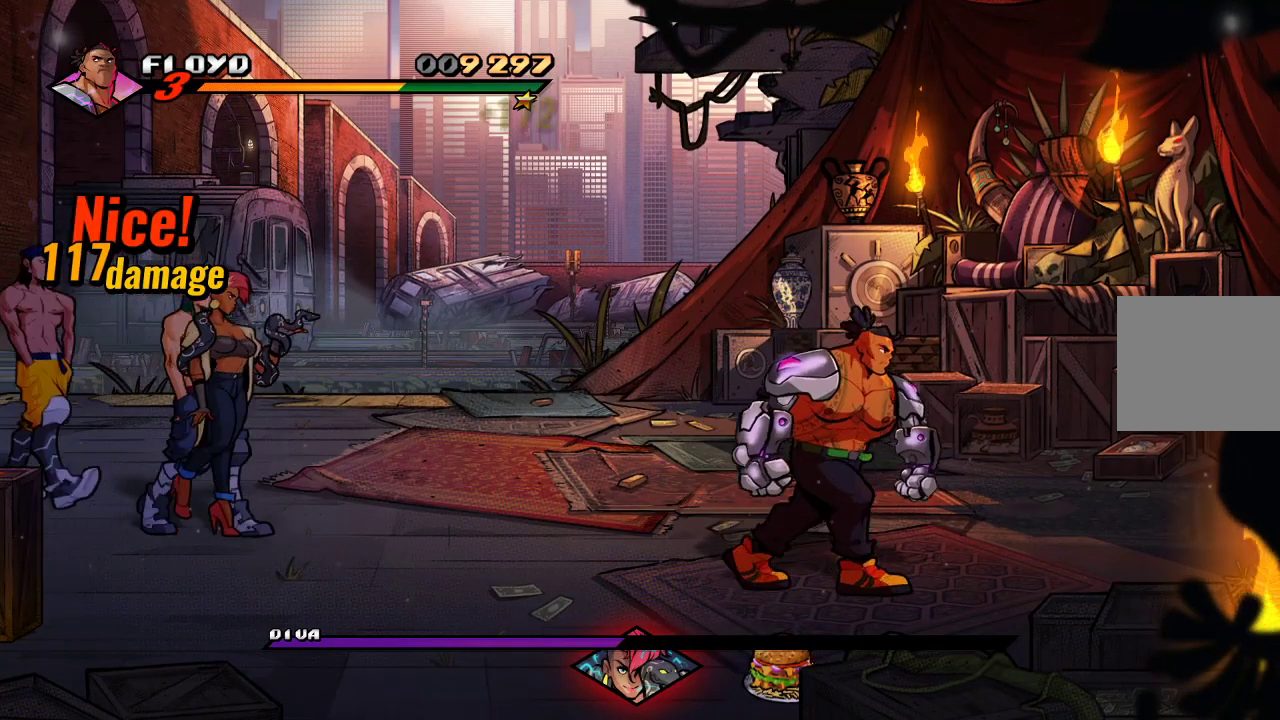
{"buttons": [], "left_stick": "up-left", "right_stick": "center", "events": [[333, "left_stick", "up-left"]]}
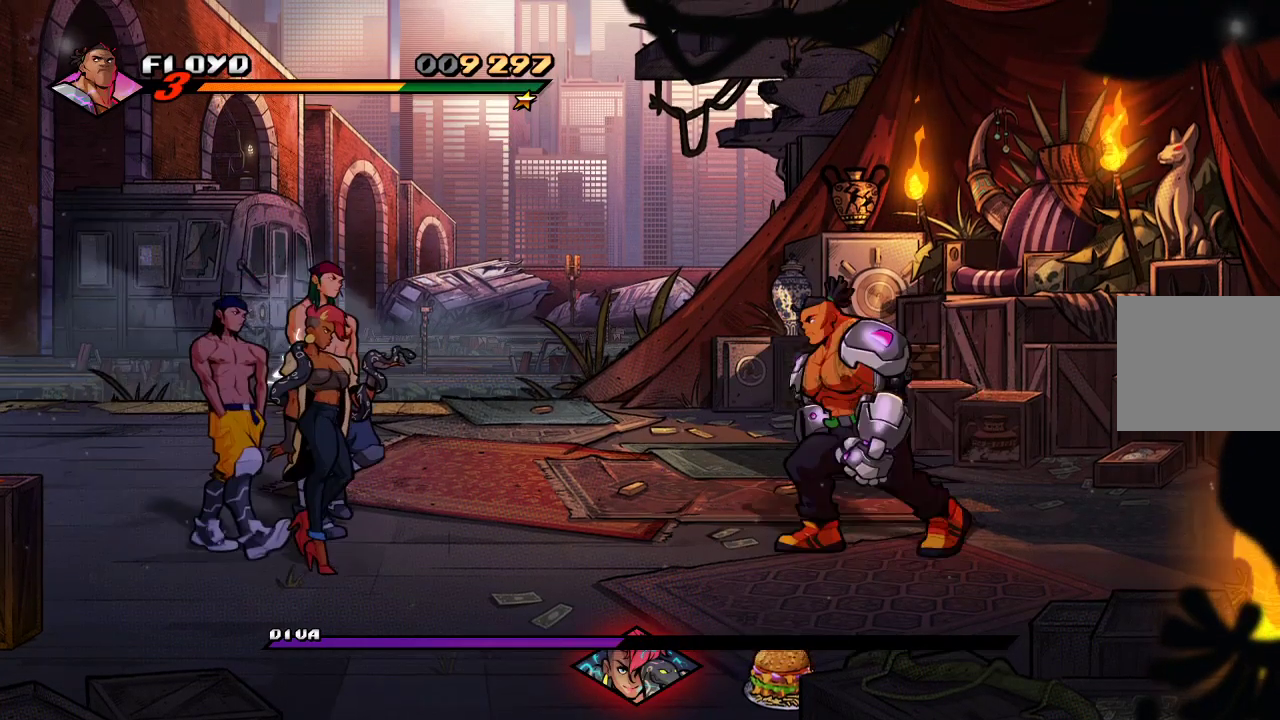
{"buttons": [], "left_stick": "down", "right_stick": "center", "events": [[100, "left_stick", "center"], [367, "left_stick", "down"]]}
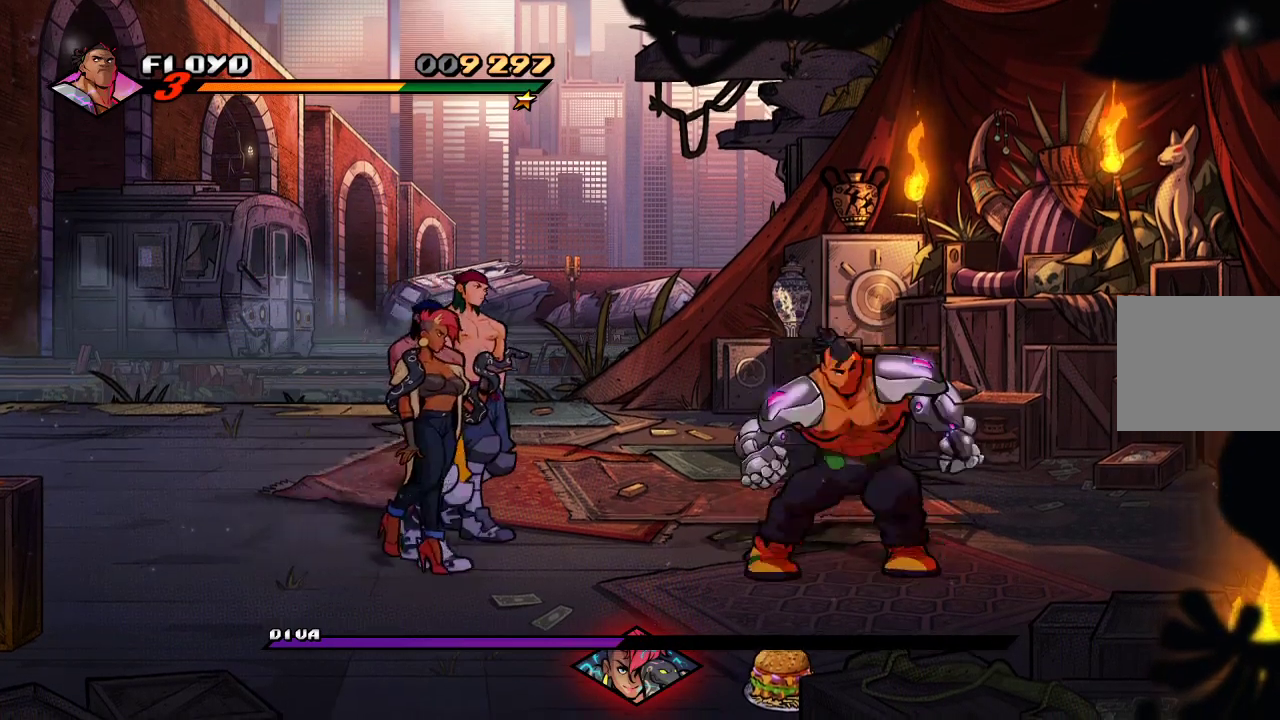
{"buttons": [], "left_stick": "left", "right_stick": "center", "events": [[33, "left_stick", "right"], [333, "left_stick", "left"]]}
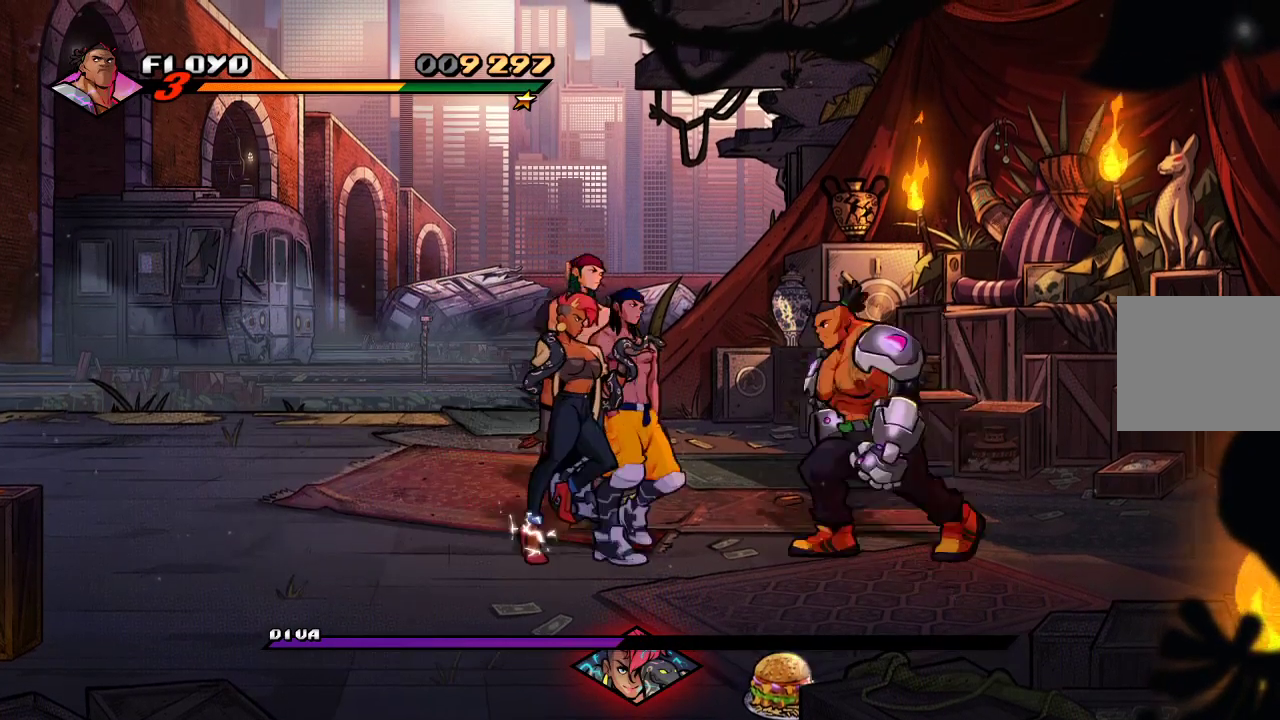
{"buttons": [], "left_stick": "center", "right_stick": "center", "events": [[100, "SQUARE", "down"], [133, "left_stick", "center"], [200, "SQUARE", "up"], [267, "SQUARE", "down"], [333, "SQUARE", "up"], [367, "SQUARE", "down"], [433, "SQUARE", "up"]]}
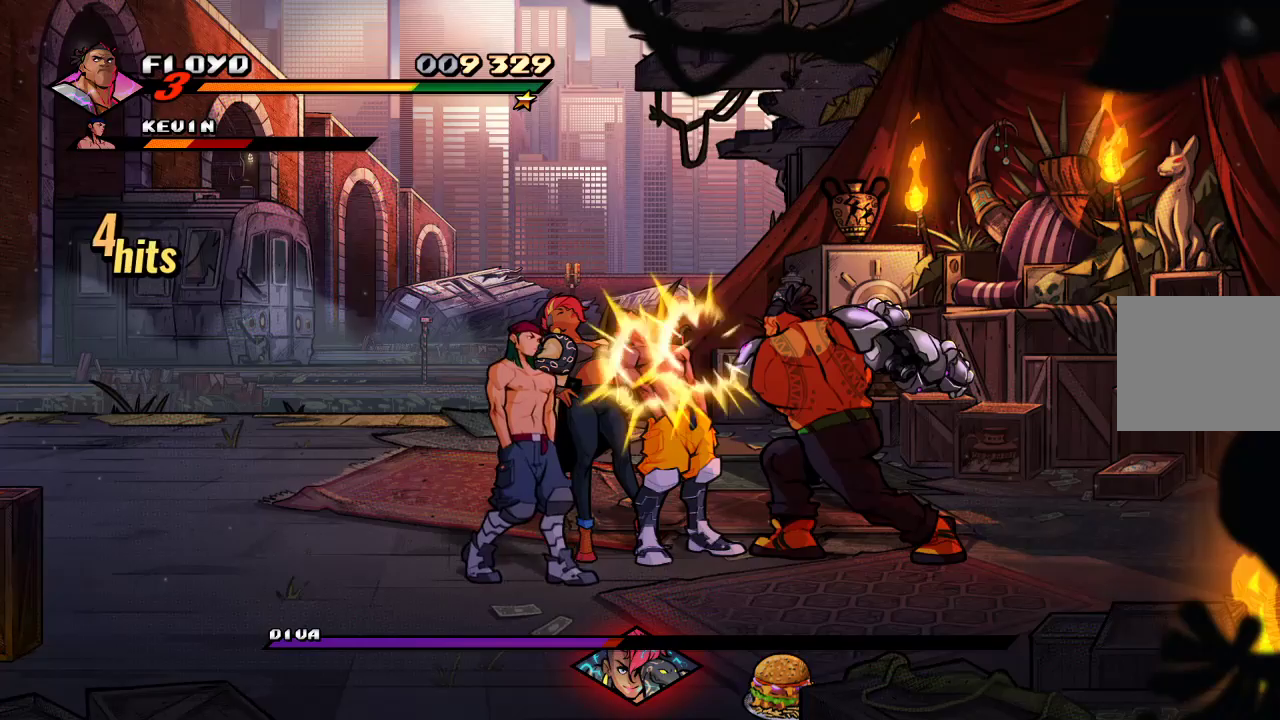
{"buttons": ["SQUARE"], "left_stick": "center", "right_stick": "center", "events": [[167, "SQUARE", "down"], [233, "SQUARE", "up"], [300, "SQUARE", "down"], [367, "SQUARE", "up"], [433, "SQUARE", "down"]]}
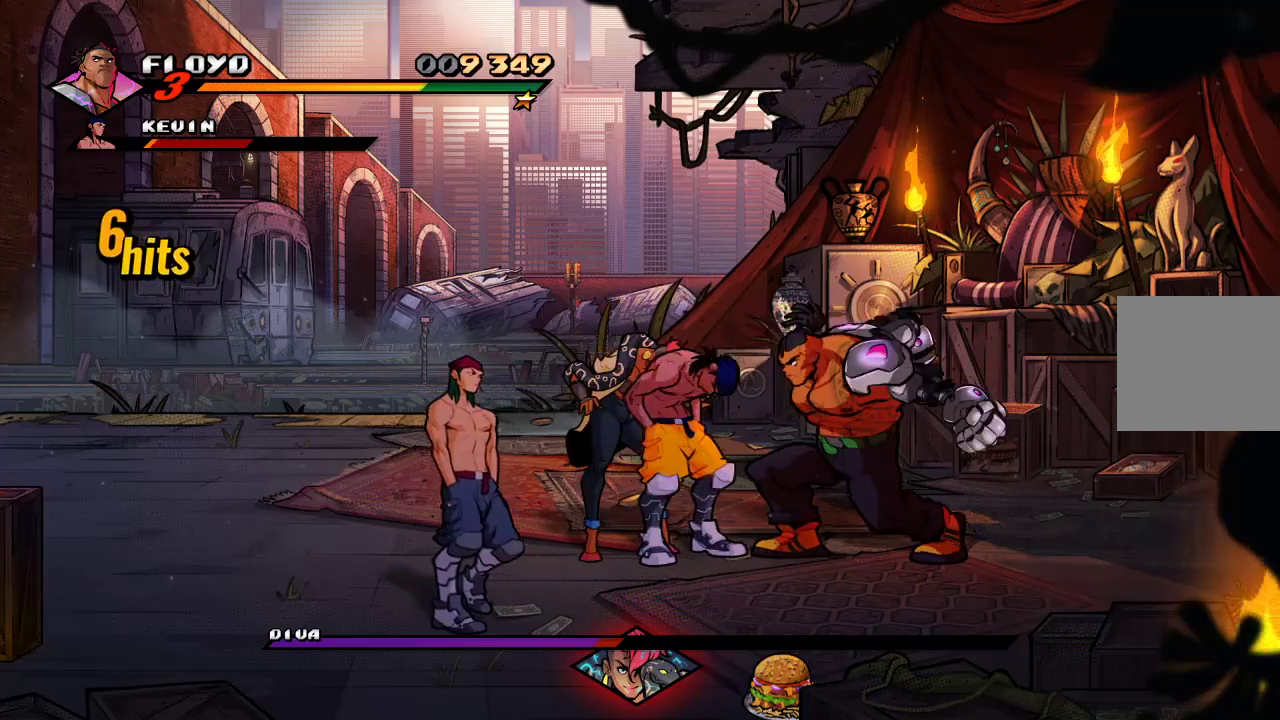
{"buttons": [], "left_stick": "center", "right_stick": "center", "events": [[67, "SQUARE", "up"], [100, "SQUARE", "down"], [300, "SQUARE", "up"], [367, "left_stick", "left"], [467, "left_stick", "center"]]}
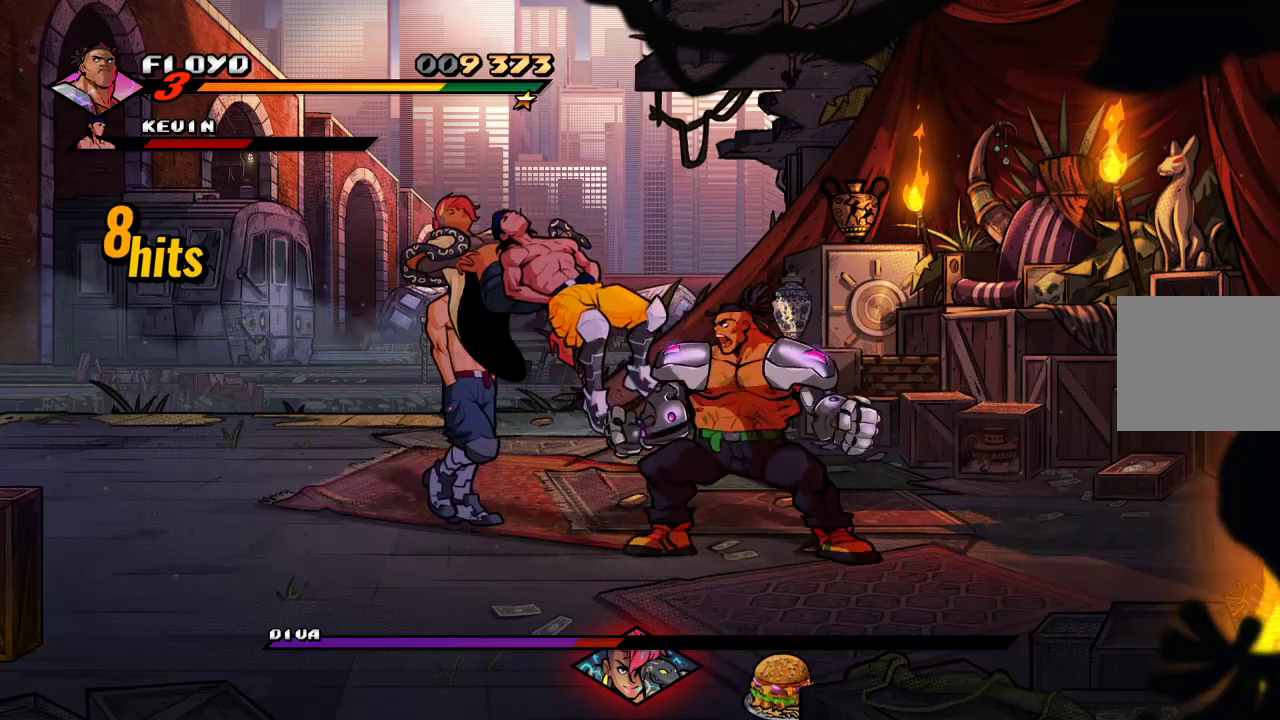
{"buttons": [], "left_stick": "center", "right_stick": "center", "events": [[33, "left_stick", "left"], [67, "L3", "down"], [67, "SQUARE", "down"], [133, "L3", "up"], [200, "SQUARE", "up"], [200, "left_stick", "center"]]}
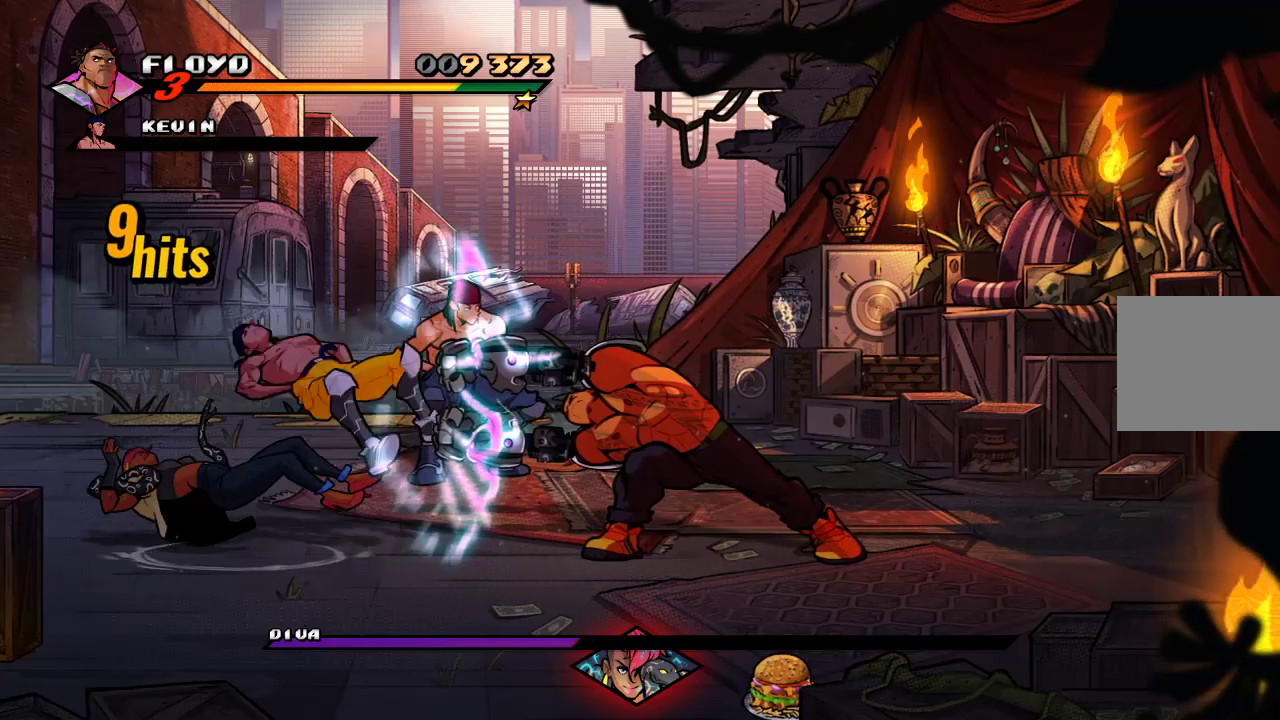
{"buttons": [], "left_stick": "down-right", "right_stick": "center", "events": [[400, "left_stick", "down-right"]]}
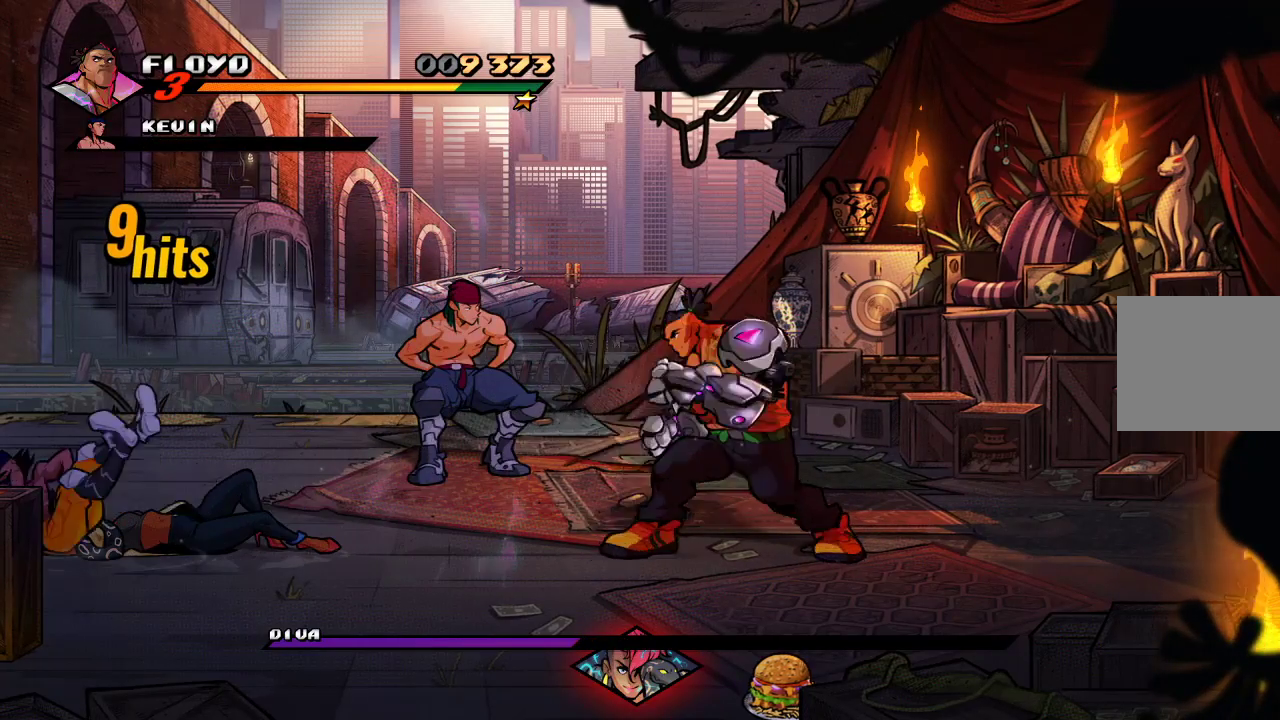
{"buttons": [], "left_stick": "up-right", "right_stick": "center", "events": [[467, "left_stick", "up-right"]]}
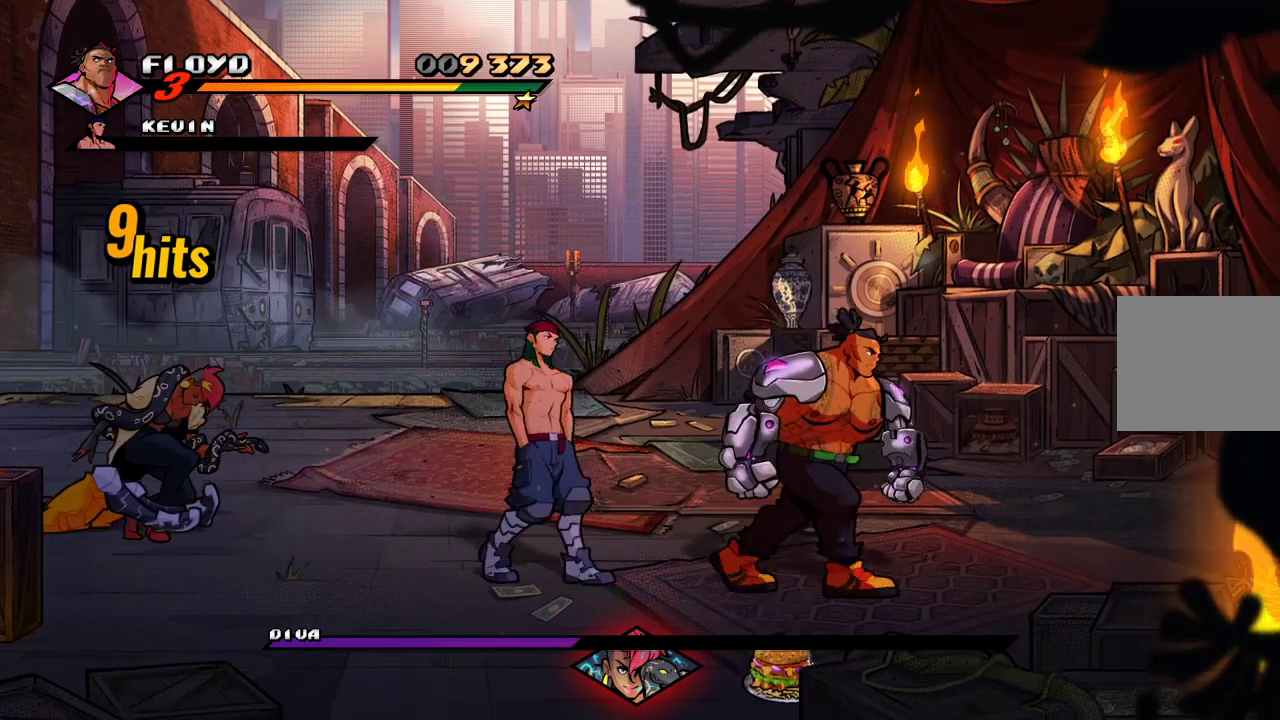
{"buttons": ["SQUARE"], "left_stick": "center", "right_stick": "center", "events": [[100, "left_stick", "up-left"], [200, "SQUARE", "down"], [200, "left_stick", "center"], [367, "SQUARE", "up"], [400, "SQUARE", "down"], [467, "SQUARE", "up"], [500, "SQUARE", "down"]]}
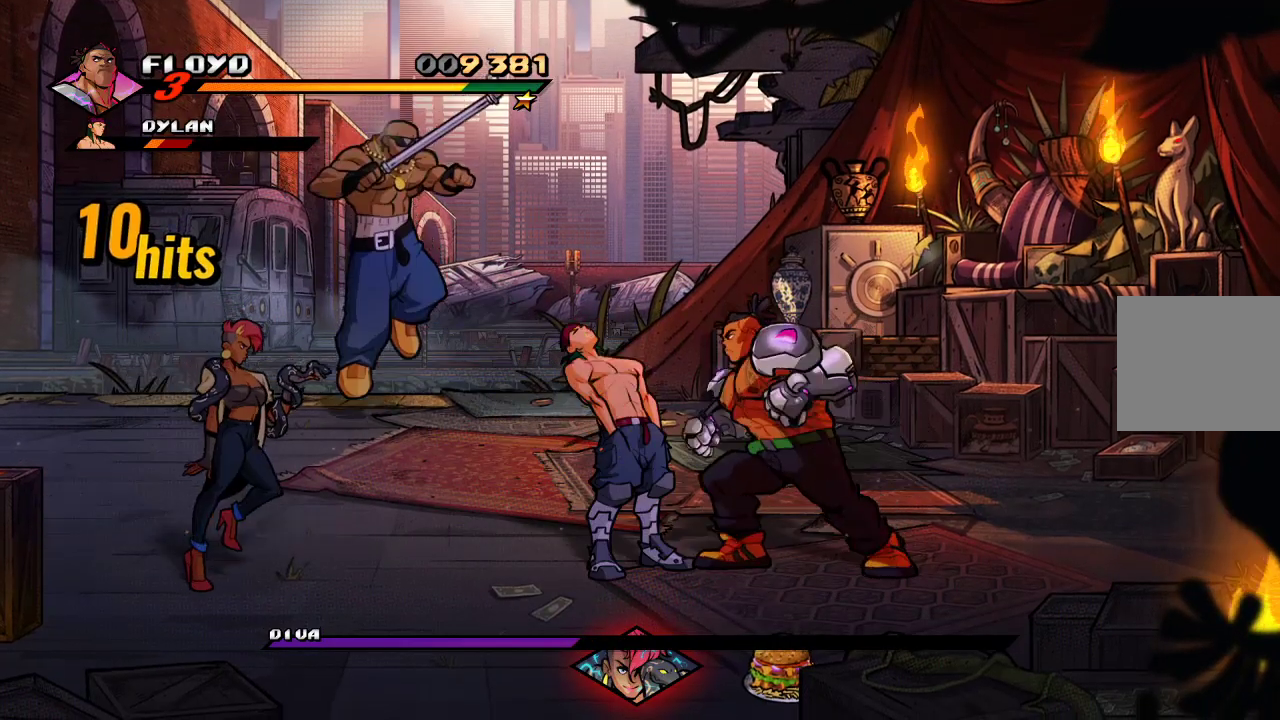
{"buttons": ["SQUARE"], "left_stick": "left", "right_stick": "center", "events": [[67, "SQUARE", "up"], [100, "SQUARE", "down"], [200, "SQUARE", "up"], [267, "left_stick", "left"], [367, "left_stick", "center"], [433, "left_stick", "left"], [467, "SQUARE", "down"]]}
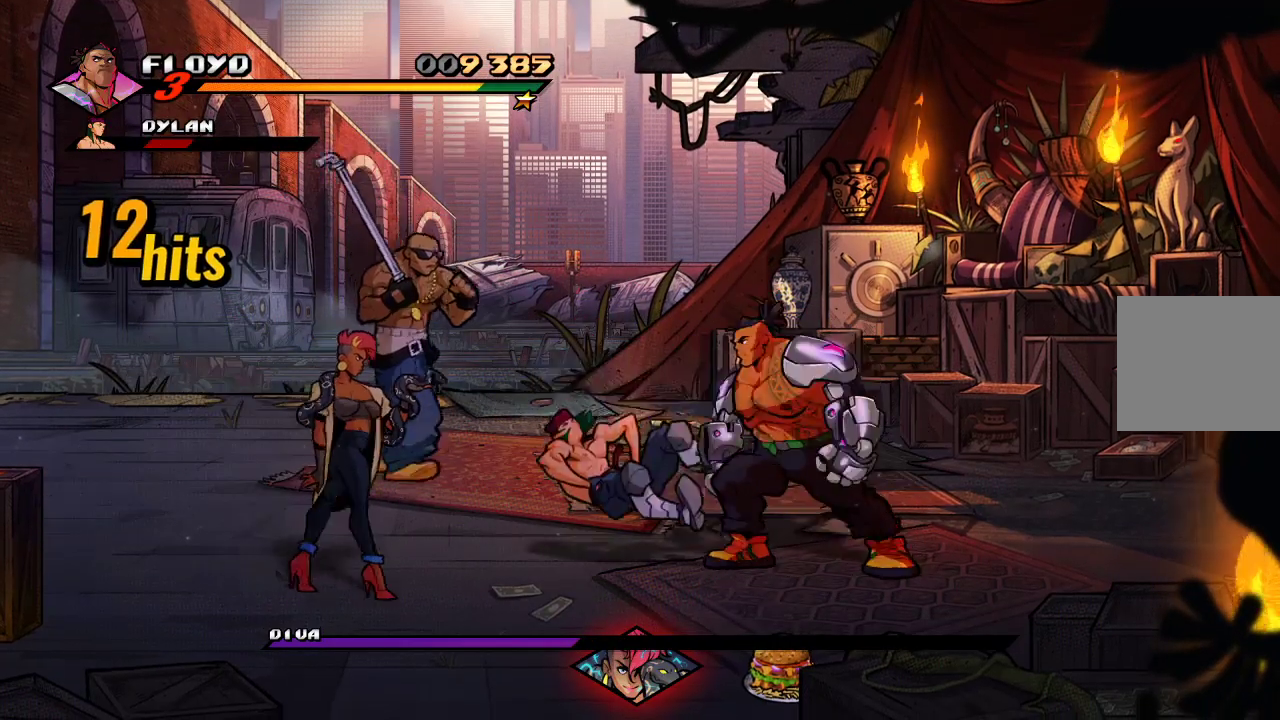
{"buttons": [], "left_stick": "center", "right_stick": "center", "events": [[100, "SQUARE", "up"], [100, "left_stick", "center"]]}
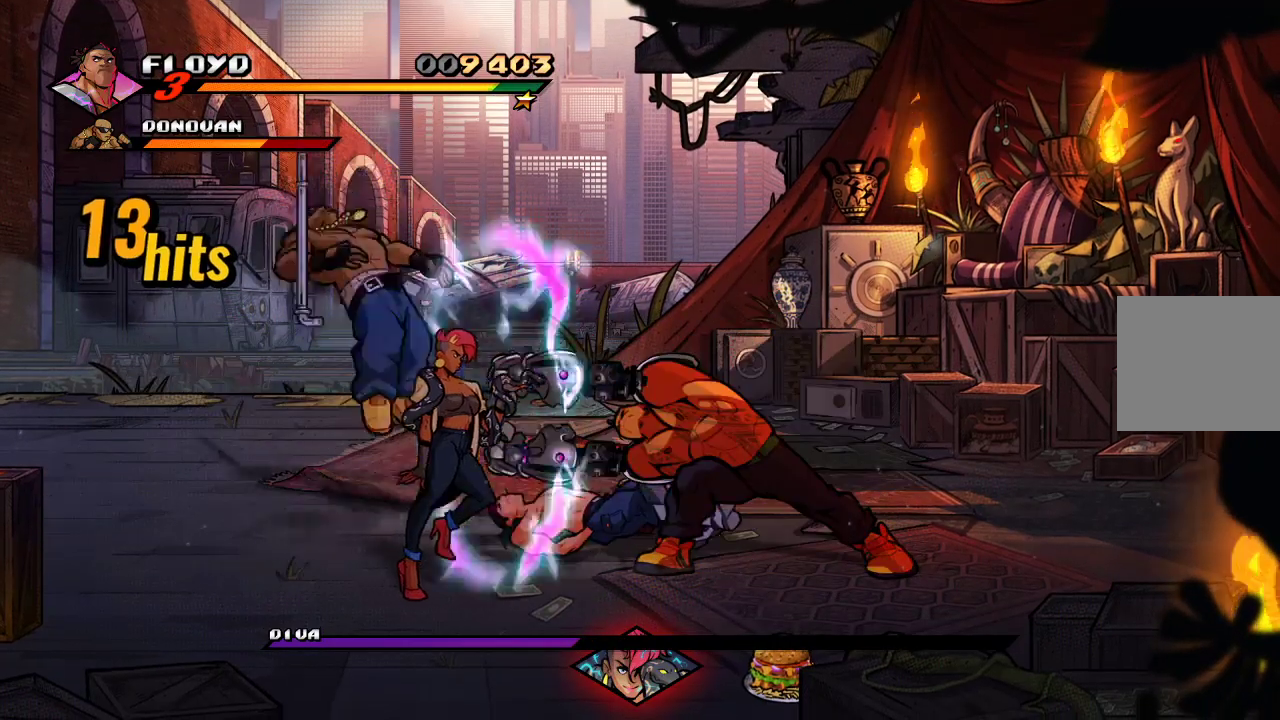
{"buttons": [], "left_stick": "up", "right_stick": "center", "events": [[200, "SQUARE", "down"], [233, "SQUARE", "up"], [400, "left_stick", "up"]]}
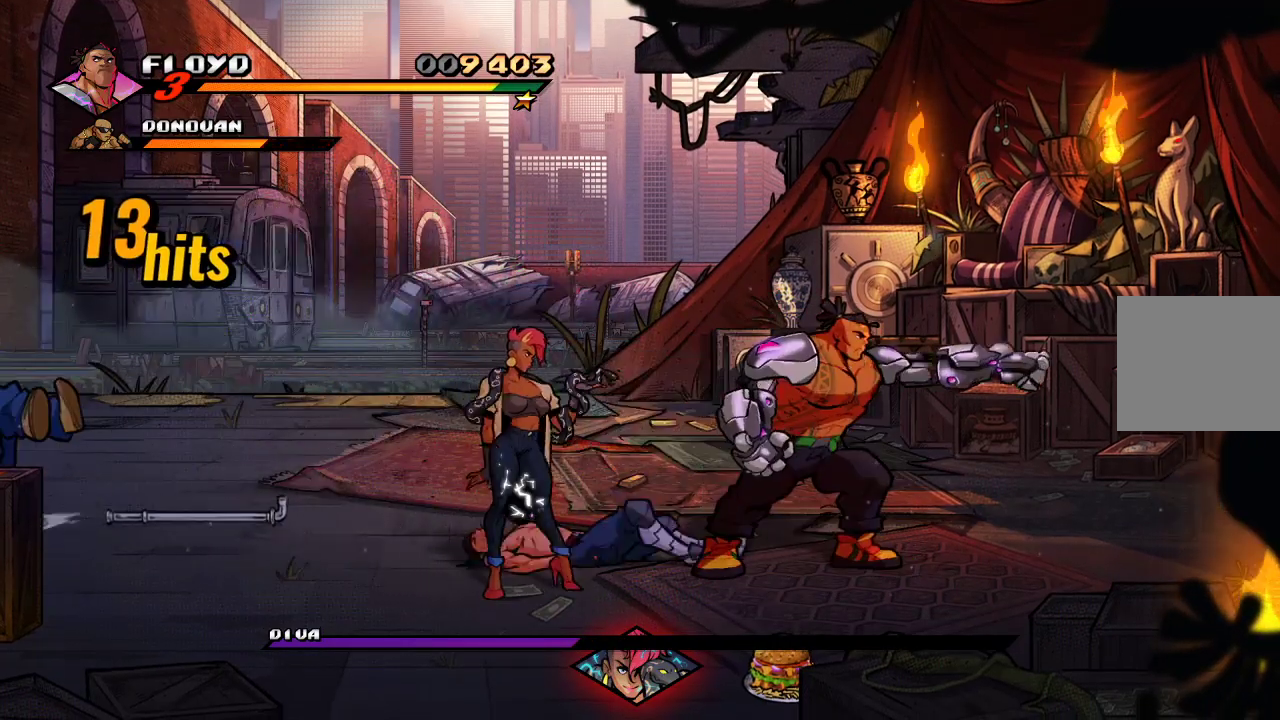
{"buttons": [], "left_stick": "up", "right_stick": "center", "events": []}
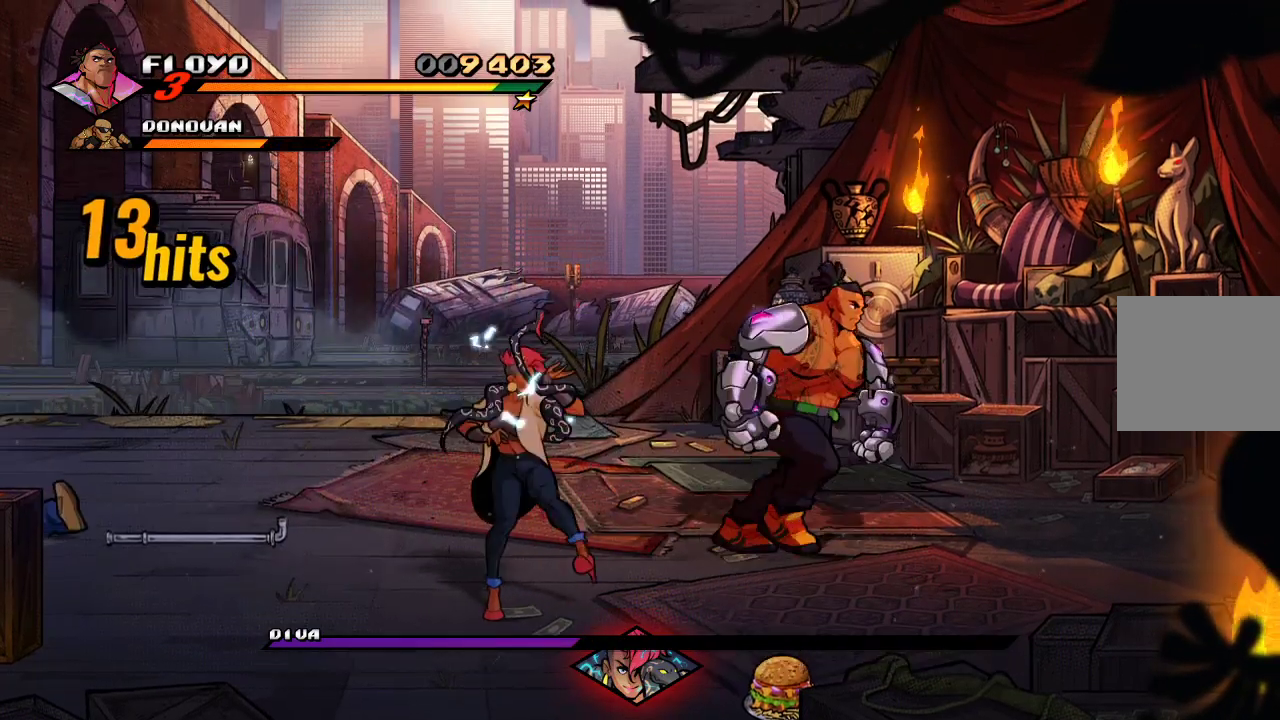
{"buttons": [], "left_stick": "down-left", "right_stick": "center"}
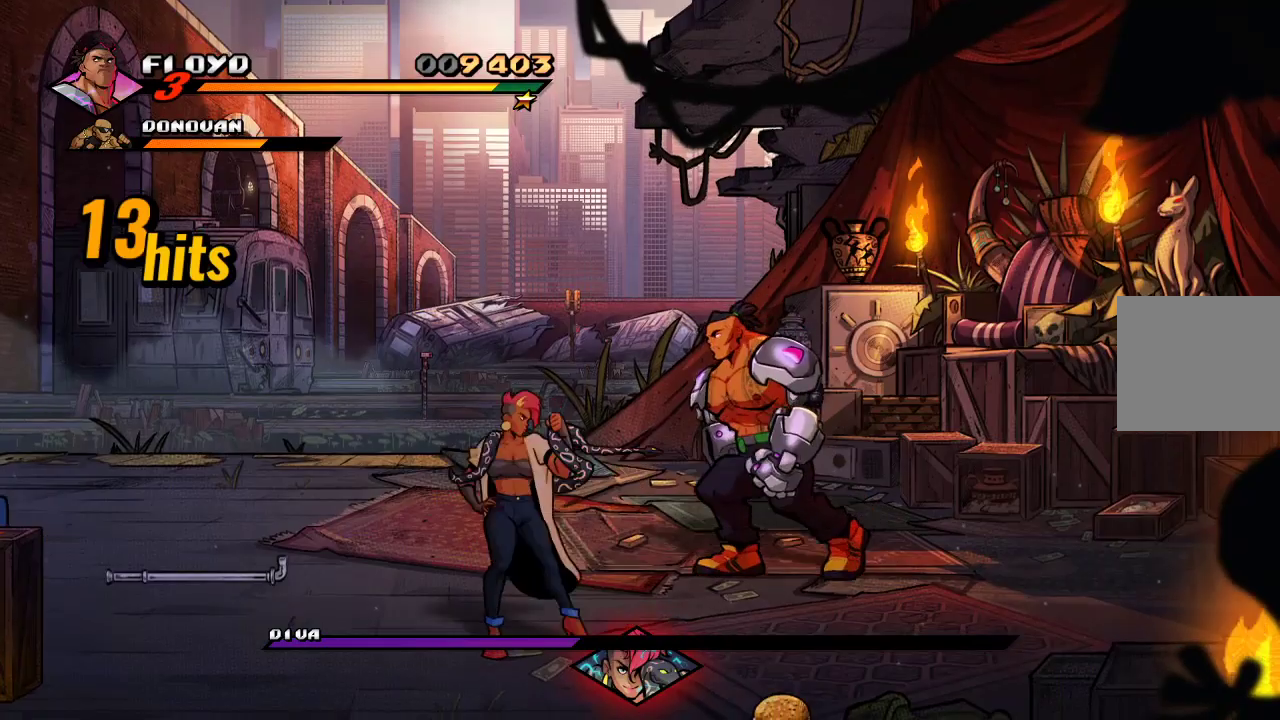
{"buttons": [], "left_stick": "center", "right_stick": "center"}
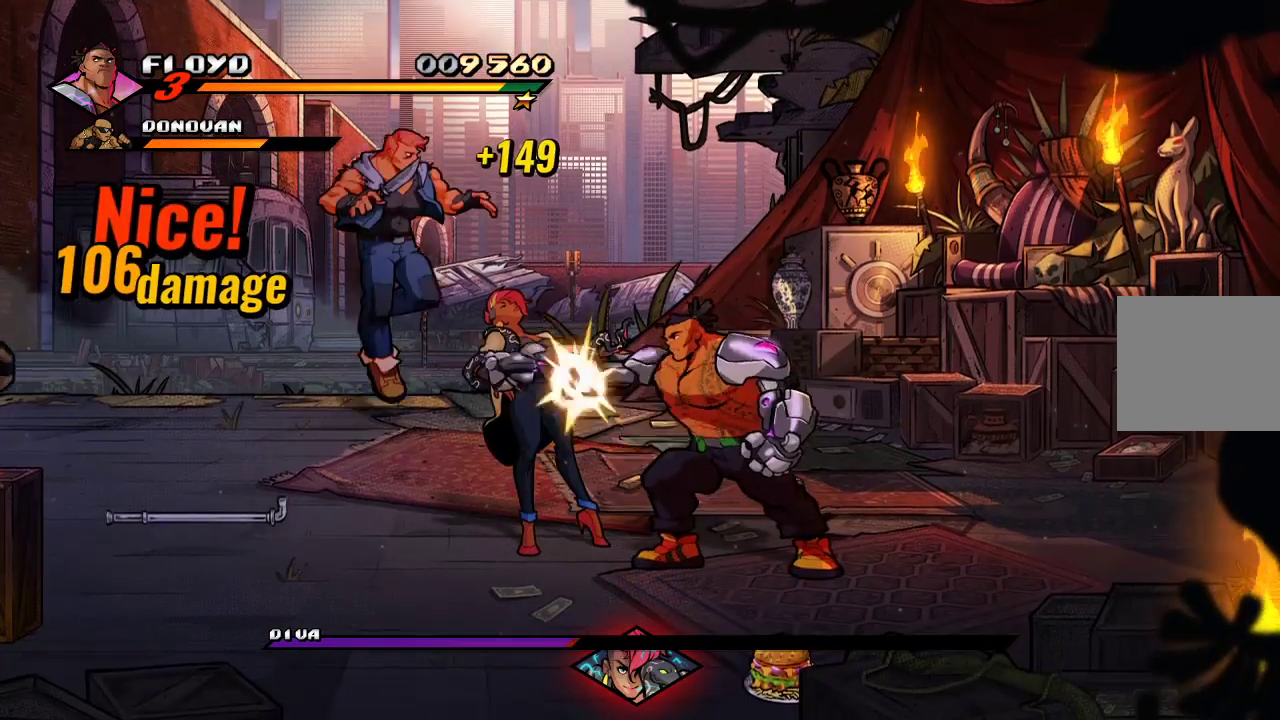
{"buttons": [], "left_stick": "center", "right_stick": "center", "events": [[67, "SQUARE", "down"], [167, "SQUARE", "up"], [233, "SQUARE", "down"], [267, "SQUARE", "up"], [333, "SQUARE", "down"], [433, "SQUARE", "up"]]}
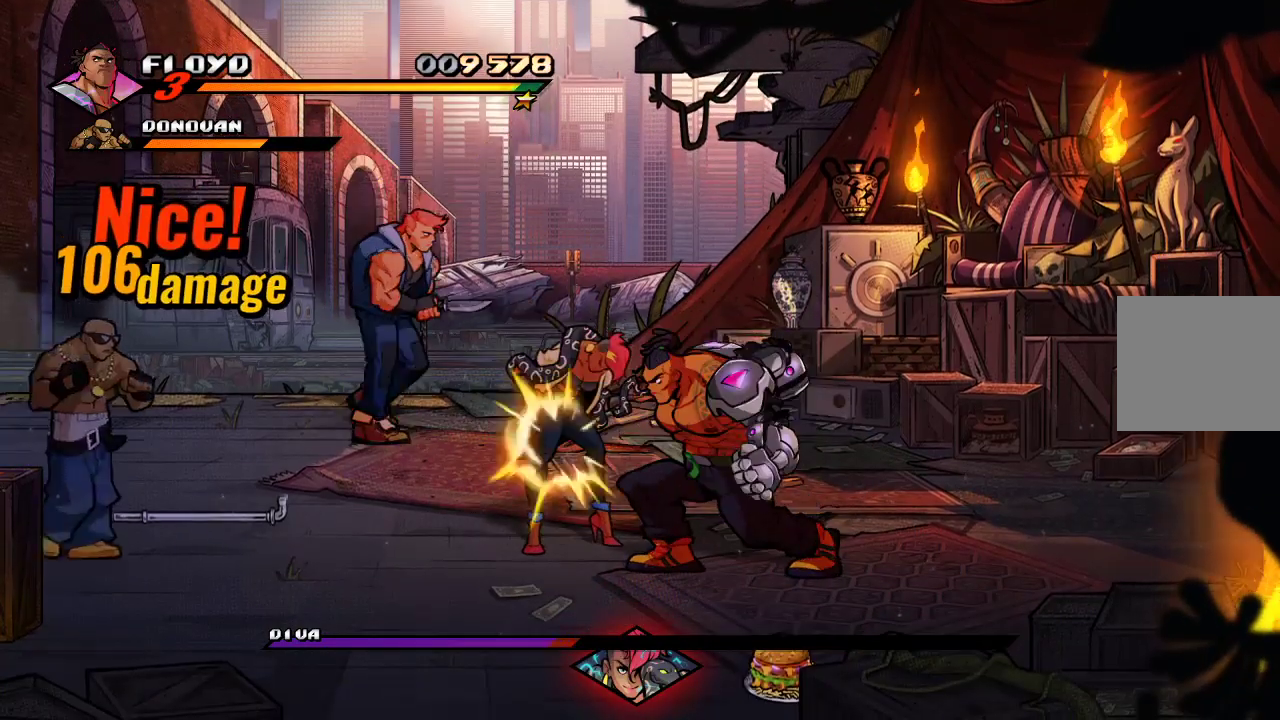
{"buttons": [], "left_stick": "left", "right_stick": "center", "events": [[133, "SQUARE", "down"], [233, "SQUARE", "up"], [300, "SQUARE", "down"], [400, "SQUARE", "up"], [500, "left_stick", "left"]]}
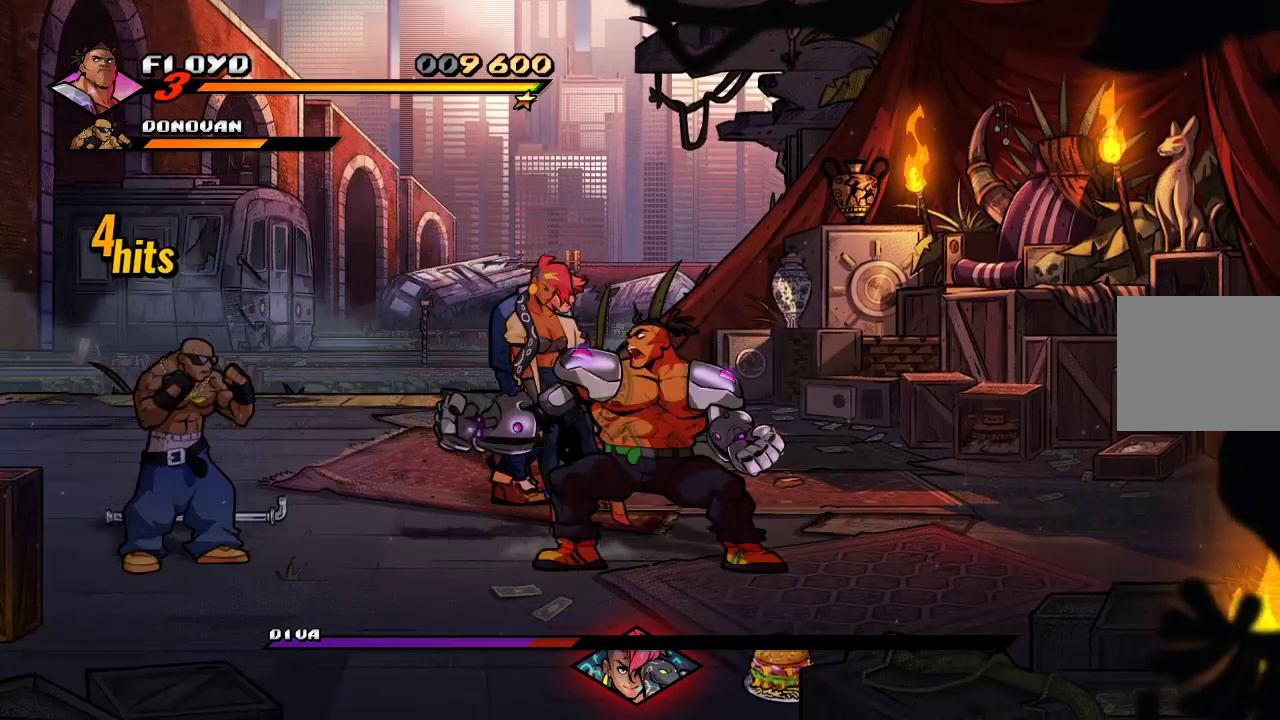
{"buttons": [], "left_stick": "center", "right_stick": "center", "events": [[200, "SQUARE", "down"], [333, "SQUARE", "up"], [333, "left_stick", "center"]]}
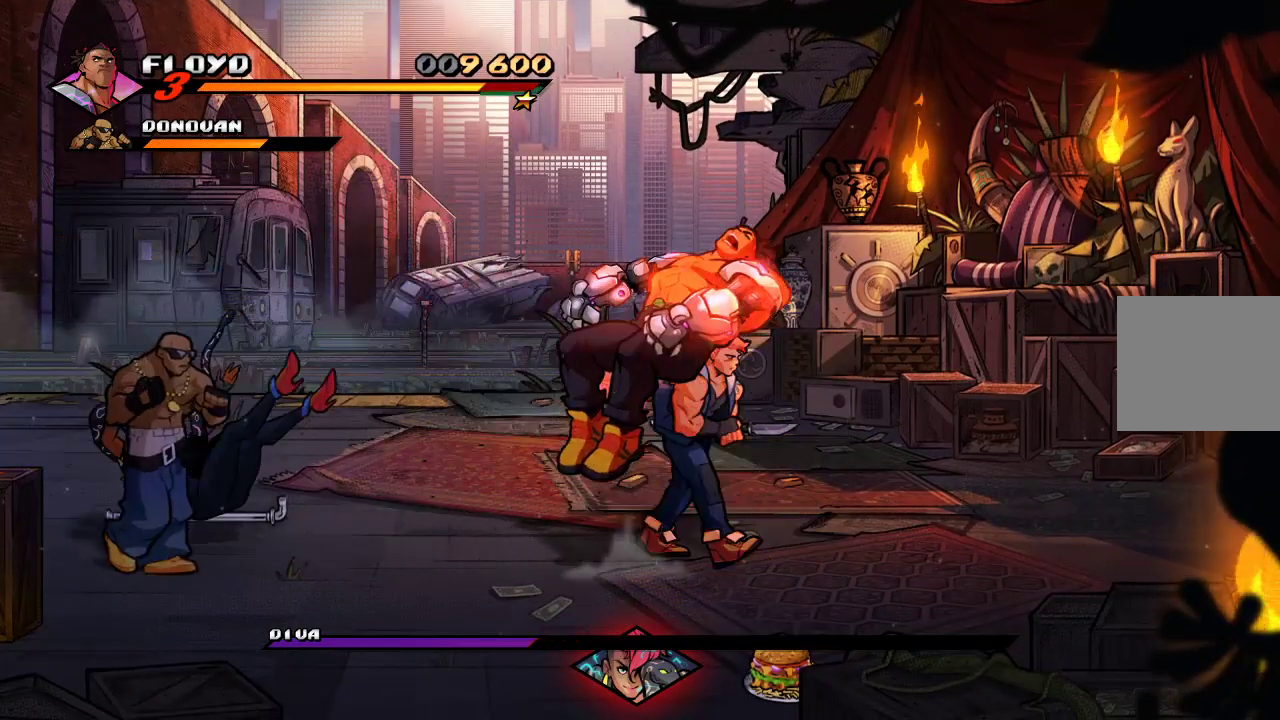
{"buttons": [], "left_stick": "down", "right_stick": "center", "events": [[467, "left_stick", "down"]]}
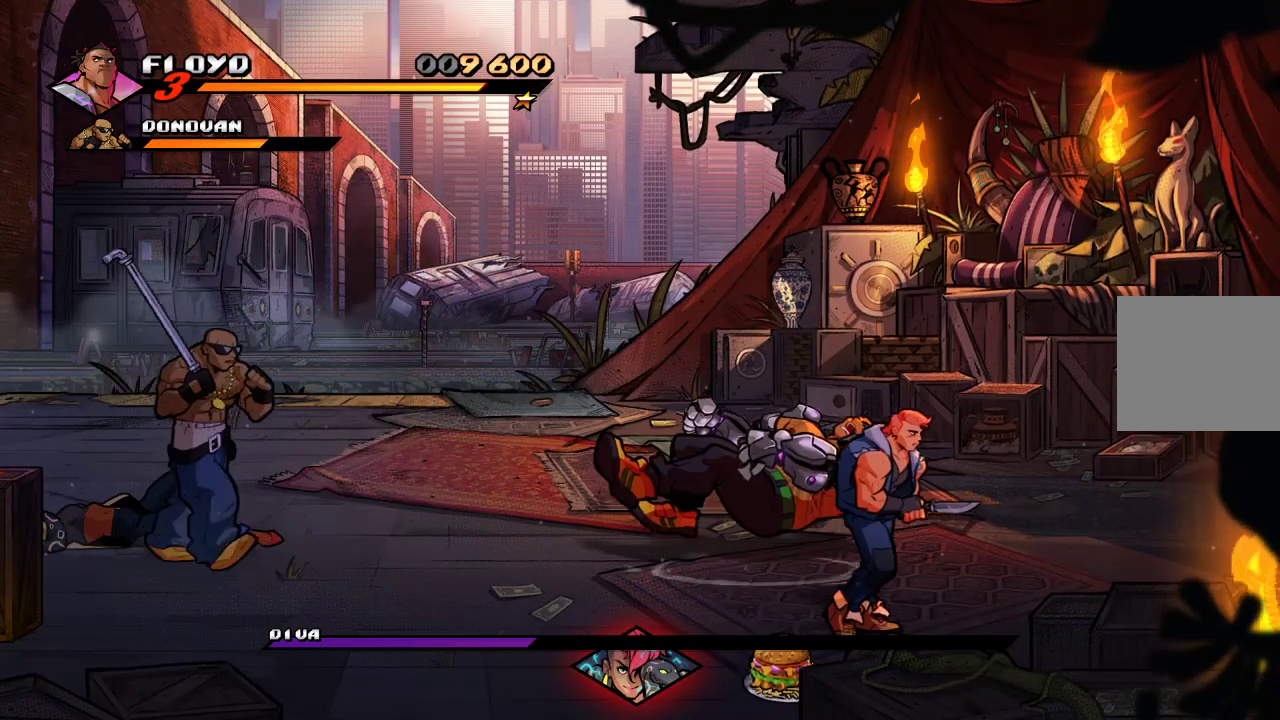
{"buttons": [], "left_stick": "down", "right_stick": "center", "events": [[100, "CROSS", "down"], [200, "CROSS", "up"], [267, "left_stick", "center"], [500, "left_stick", "down"]]}
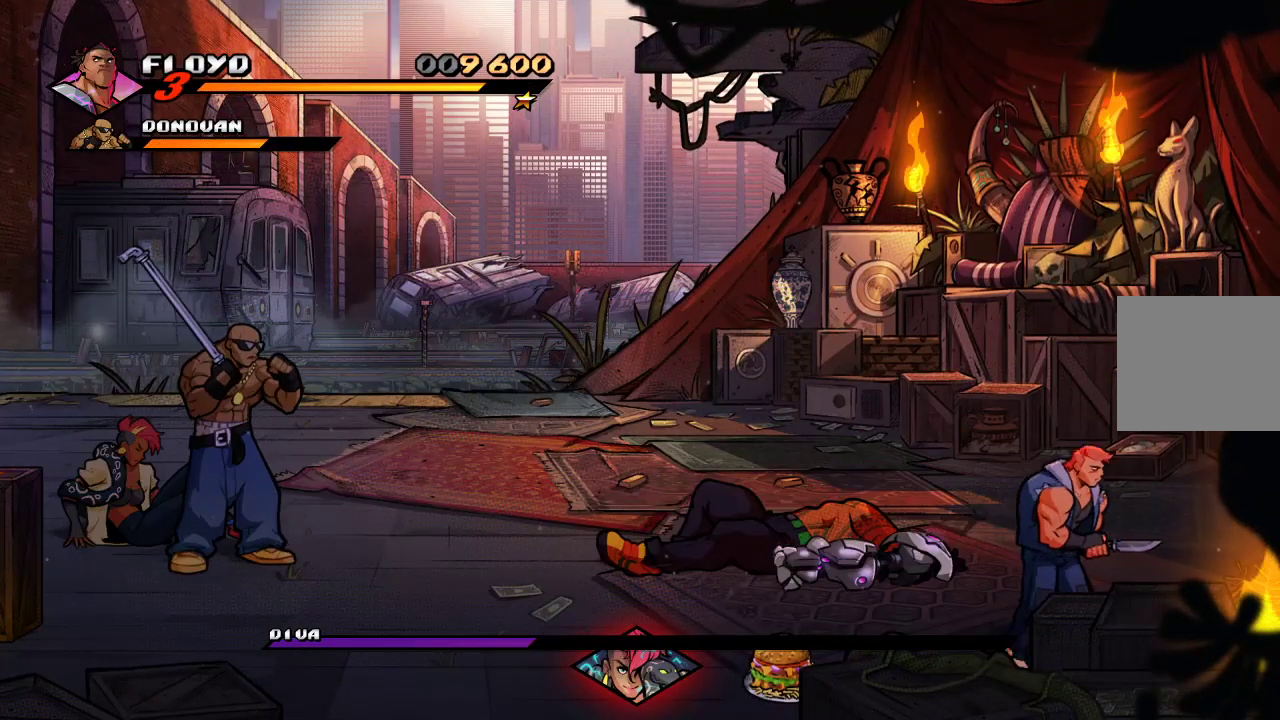
{"buttons": [], "left_stick": "down", "right_stick": "center", "events": []}
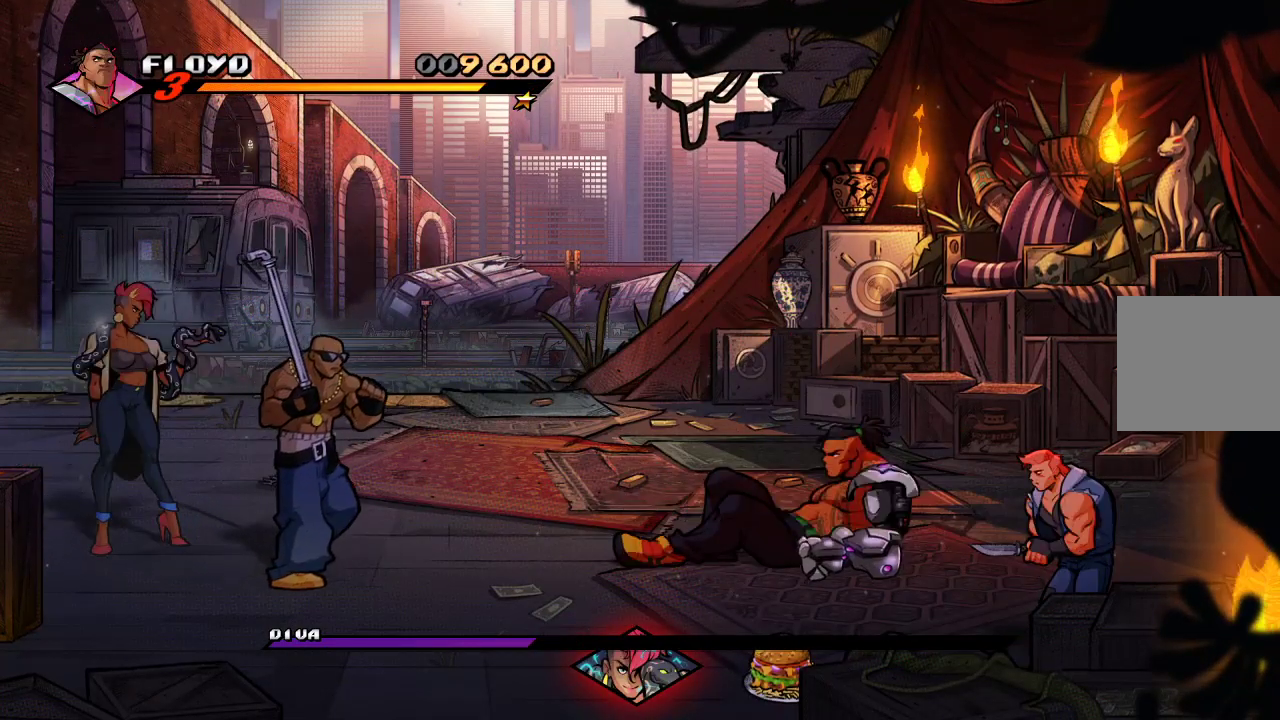
{"buttons": [], "left_stick": "down-right", "right_stick": "center", "events": [[100, "left_stick", "down-right"]]}
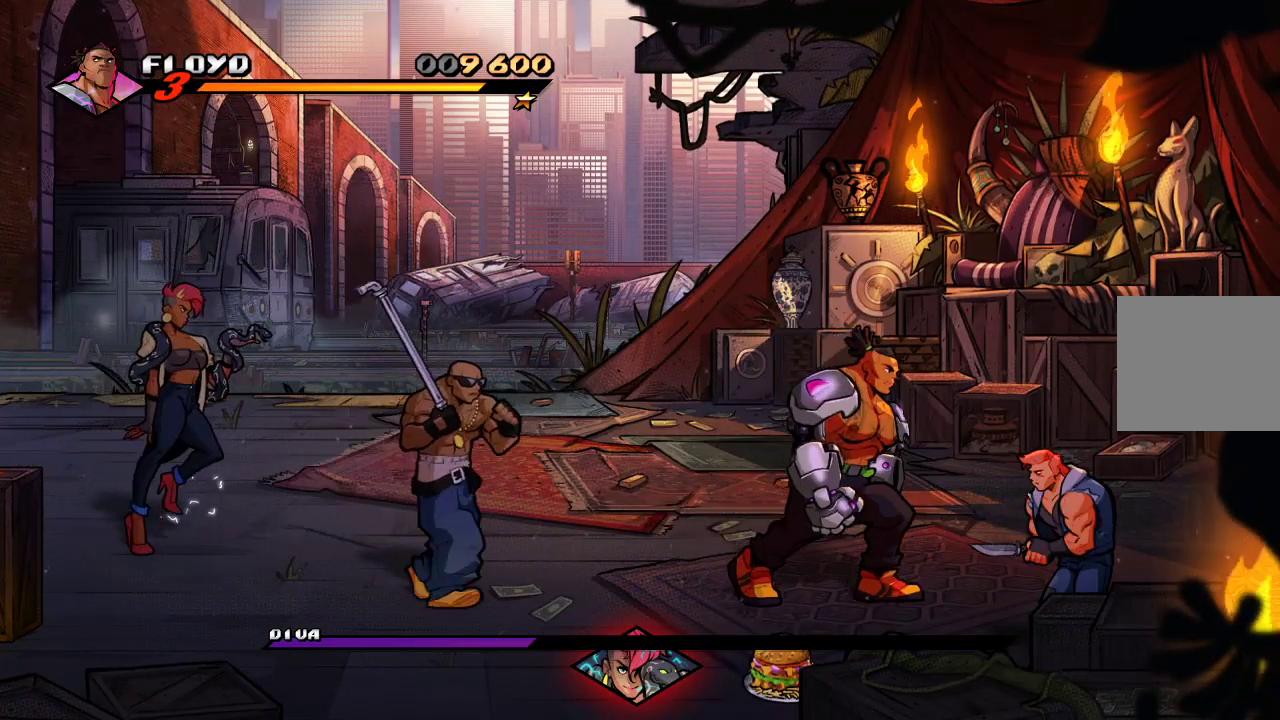
{"buttons": [], "left_stick": "center", "right_stick": "center", "events": [[200, "SQUARE", "down"], [300, "SQUARE", "up"], [333, "left_stick", "center"], [400, "SQUARE", "down"], [500, "SQUARE", "up"]]}
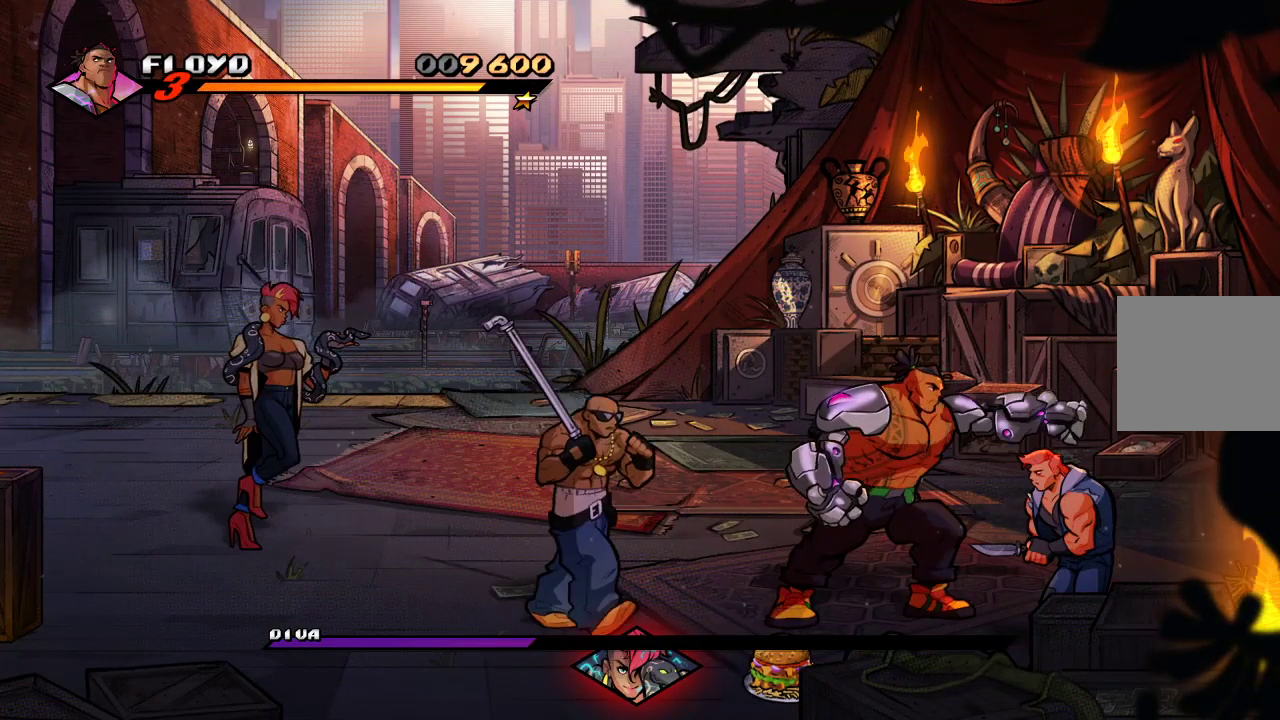
{"buttons": [], "left_stick": "up-right", "right_stick": "center", "events": [[100, "left_stick", "right"], [200, "left_stick", "up-right"]]}
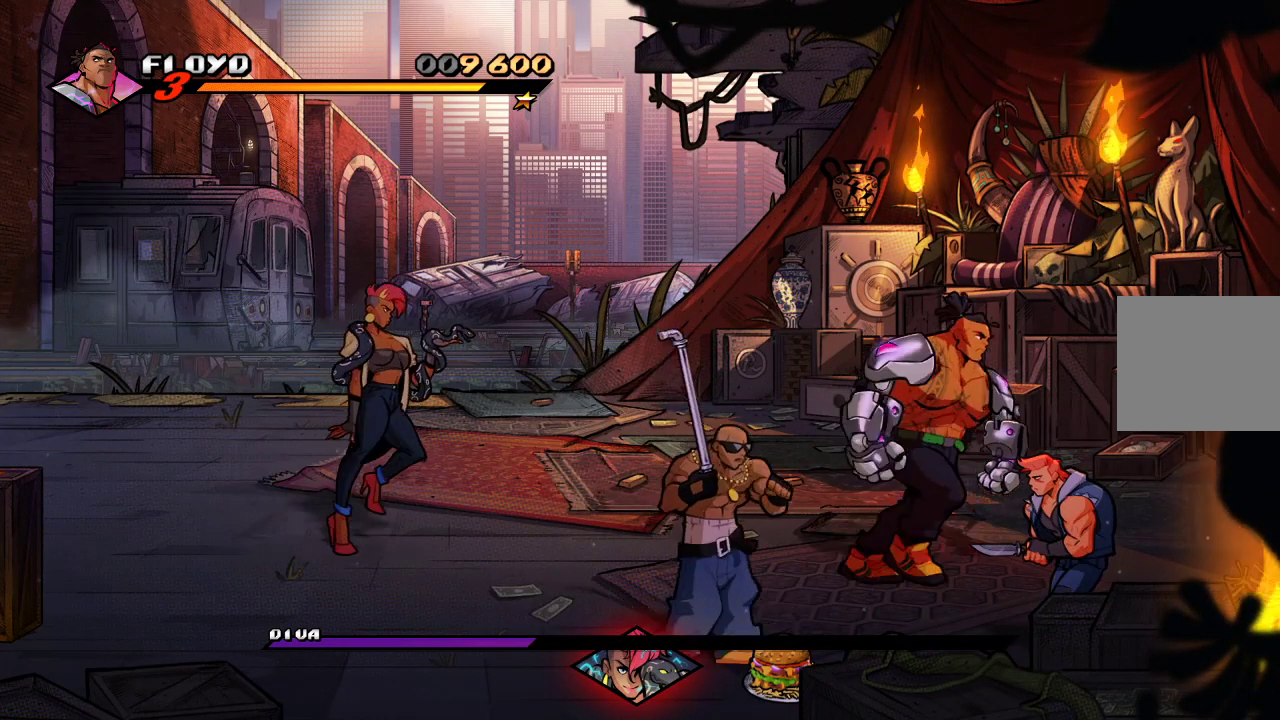
{"buttons": [], "left_stick": "down-left", "right_stick": "center", "events": [[333, "left_stick", "down-right"], [500, "left_stick", "down-left"]]}
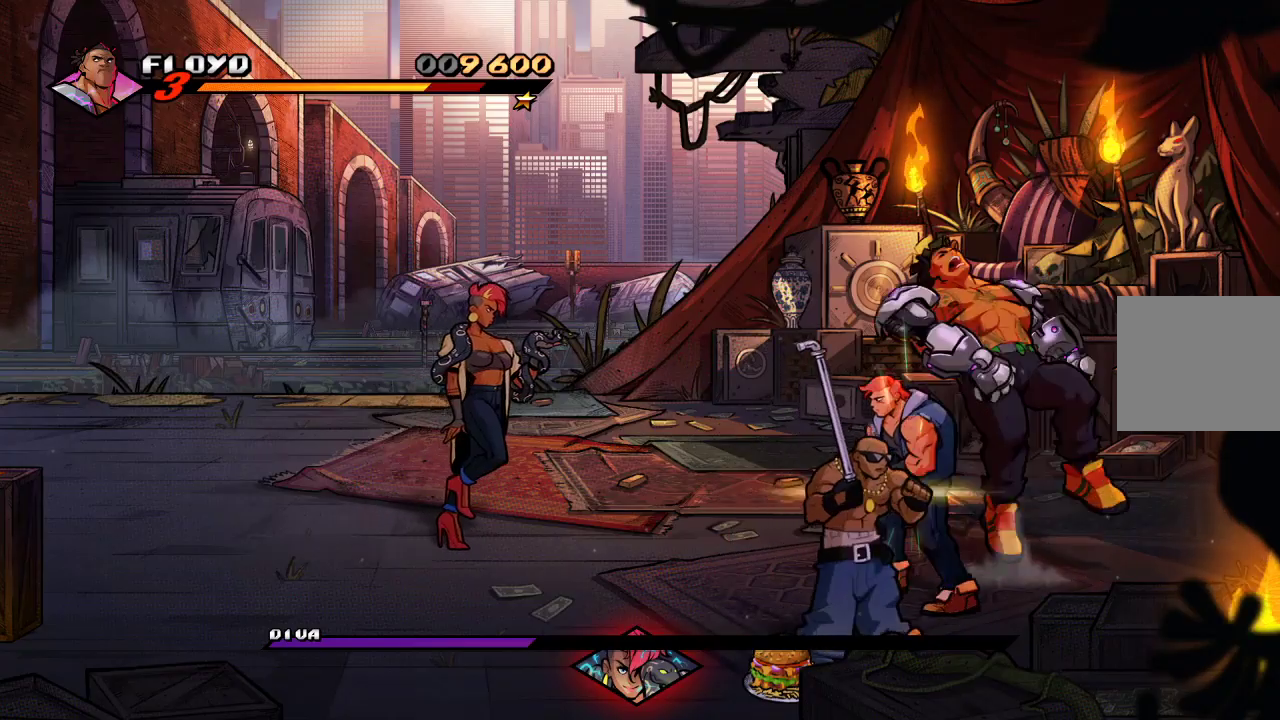
{"buttons": [], "left_stick": "center", "right_stick": "center", "events": [[133, "left_stick", "left"], [167, "SQUARE", "down"], [267, "SQUARE", "up"], [400, "SQUARE", "down"], [500, "SQUARE", "up"], [500, "left_stick", "center"]]}